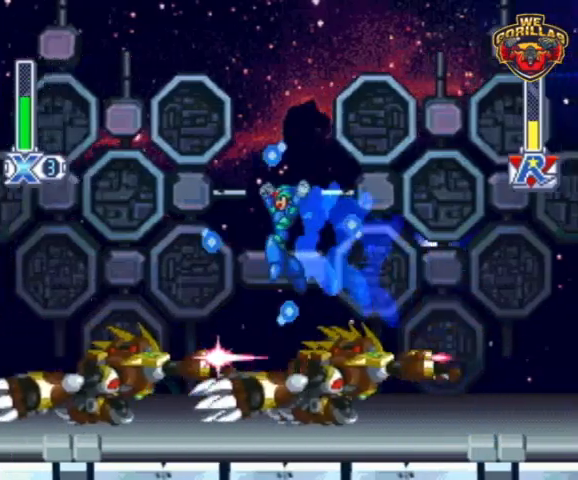
Gameplay with a controller (Nintendo layout); each line is a JSON object with the inputs held at the frame after it. "events" lists button and stick changes between this image and that frame as [ms after this image, input, new state], when the widget could be followed in between. Not read: L3 R3.
{"buttons": ["Y"], "events": [[33, "DPAD_UP", "down"], [67, "DPAD_LEFT", "up"], [67, "DPAD_RIGHT", "down"], [67, "DPAD_UP", "up"], [167, "DPAD_RIGHT", "up"], [367, "Y", "up"], [467, "Y", "down"]]}
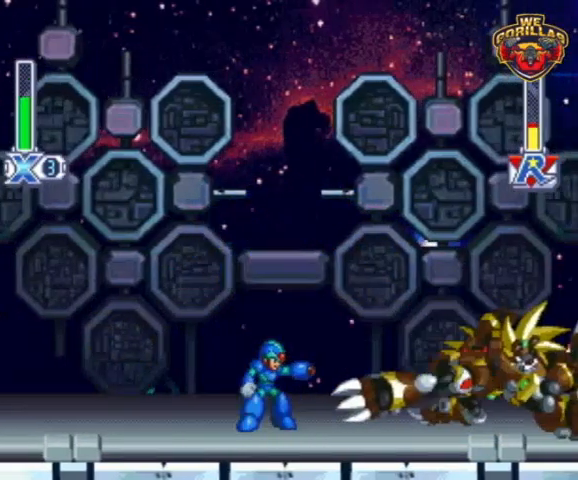
{"buttons": ["Y"], "events": [[33, "L1", "down"], [33, "R1", "down"], [67, "DPAD_RIGHT", "down"], [167, "DPAD_UP", "down"], [200, "DPAD_UP", "up"], [333, "R1", "up"], [400, "L1", "up"], [500, "DPAD_RIGHT", "up"]]}
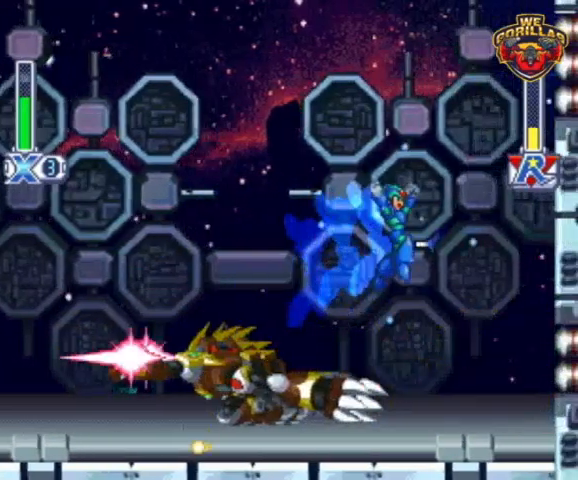
{"buttons": ["Y", "DPAD_LEFT"], "events": [[200, "DPAD_LEFT", "down"]]}
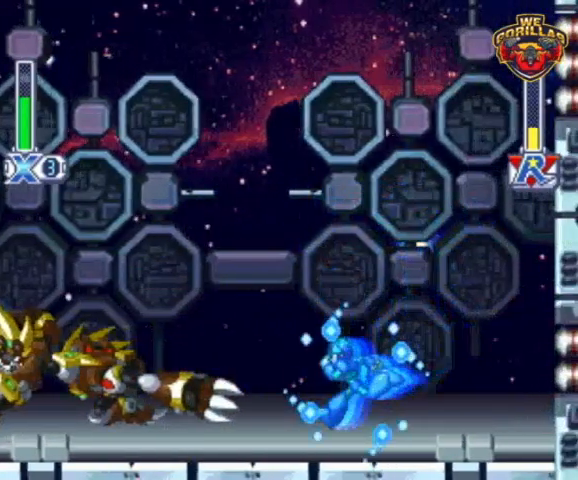
{"buttons": ["Y", "DPAD_LEFT"], "events": []}
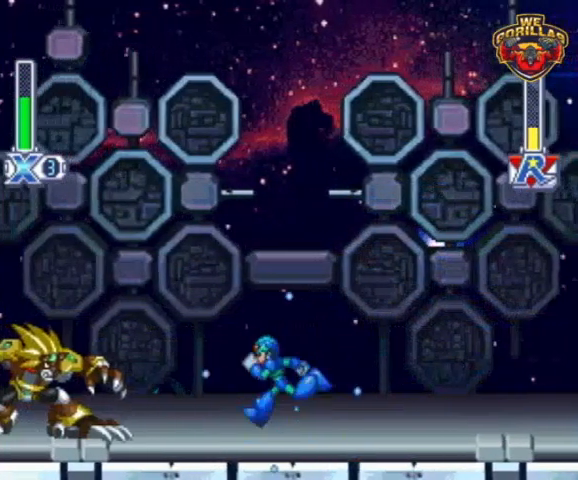
{"buttons": ["Y", "L1", "R1", "DPAD_RIGHT"], "events": [[200, "DPAD_LEFT", "up"], [200, "Y", "up"], [300, "DPAD_RIGHT", "down"], [300, "DPAD_UP", "down"], [300, "L1", "down"], [300, "R1", "down"], [300, "Y", "down"], [433, "DPAD_UP", "up"]]}
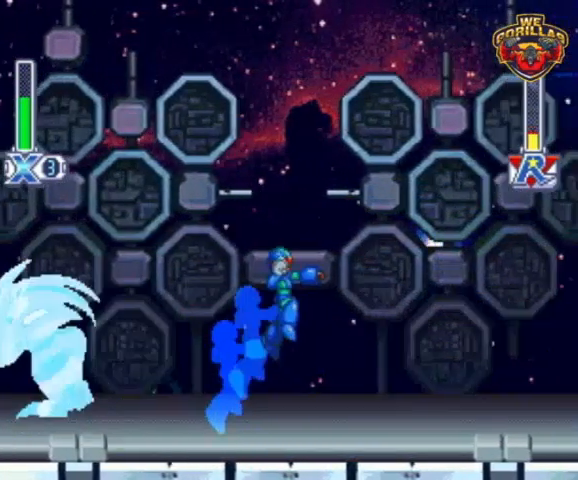
{"buttons": ["Y"], "events": [[33, "DPAD_UP", "down"], [133, "DPAD_UP", "up"], [300, "L1", "up"], [333, "R1", "up"], [500, "DPAD_RIGHT", "up"]]}
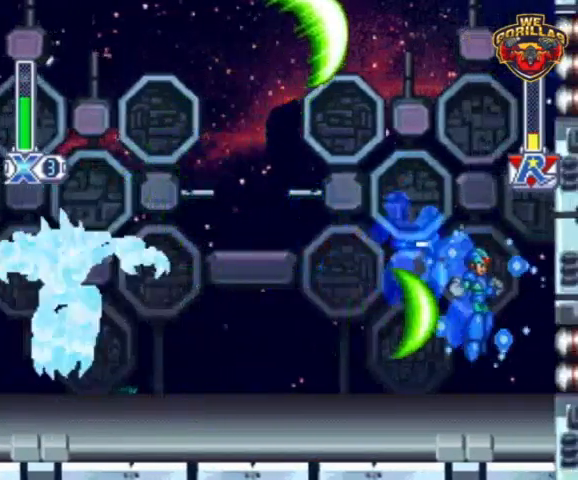
{"buttons": ["Y"], "events": []}
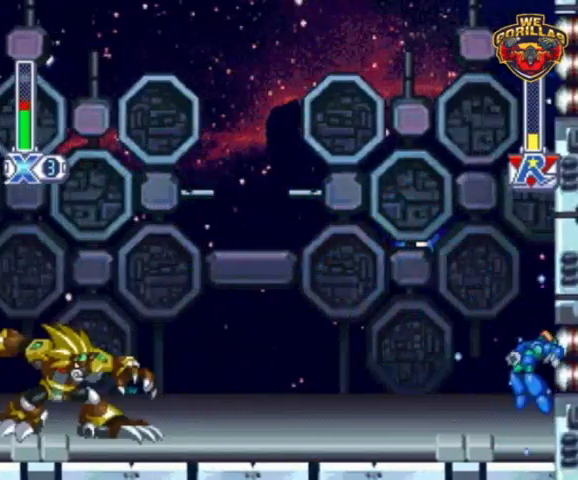
{"buttons": ["DPAD_LEFT"], "events": [[100, "DPAD_LEFT", "down"], [500, "Y", "up"]]}
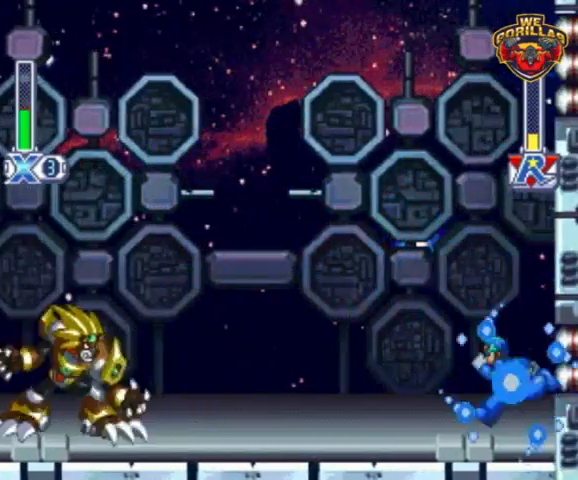
{"buttons": ["Y", "R1", "DPAD_LEFT"], "events": [[33, "Y", "down"], [467, "R1", "down"]]}
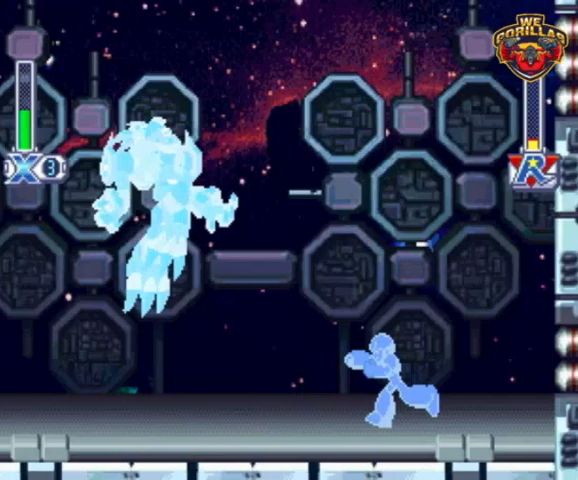
{"buttons": ["Y", "DPAD_RIGHT"], "events": [[367, "R1", "up"], [500, "DPAD_LEFT", "up"], [500, "DPAD_RIGHT", "down"]]}
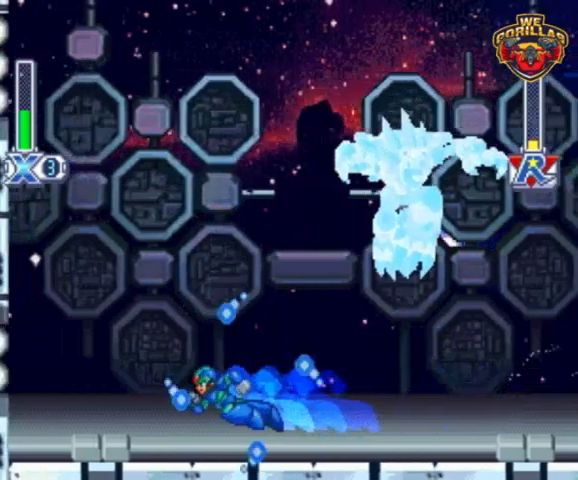
{"buttons": ["Y", "DPAD_RIGHT"], "events": []}
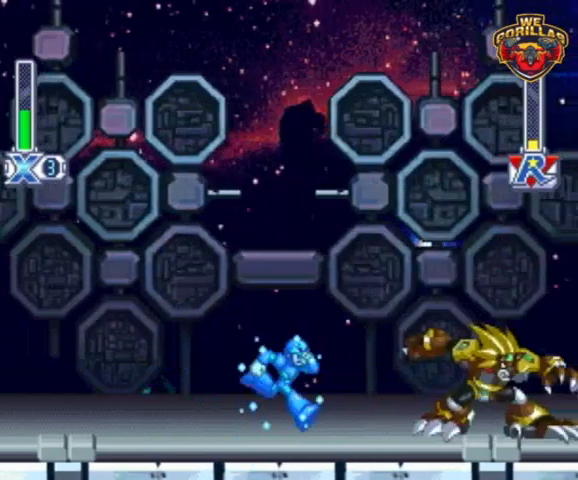
{"buttons": ["Y", "L1", "R1", "DPAD_LEFT"], "events": [[167, "DPAD_RIGHT", "up"], [200, "Y", "up"], [267, "DPAD_LEFT", "down"], [267, "L1", "down"], [267, "R1", "down"], [267, "Y", "down"], [333, "DPAD_UP", "down"], [500, "DPAD_UP", "up"]]}
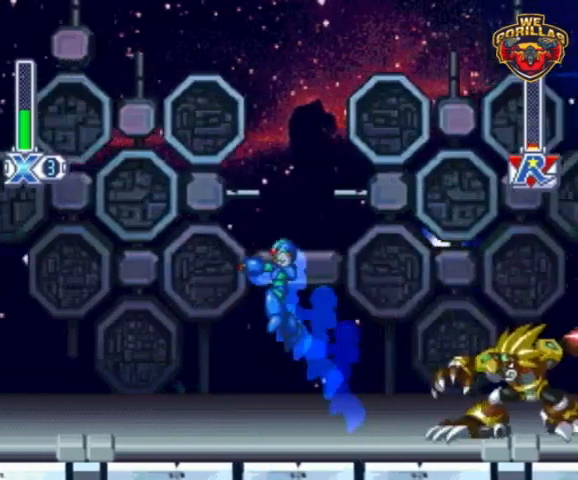
{"buttons": ["Y", "L1", "R1", "DPAD_LEFT"], "events": [[67, "R1", "up"], [100, "L1", "up"], [500, "L1", "down"], [500, "R1", "down"]]}
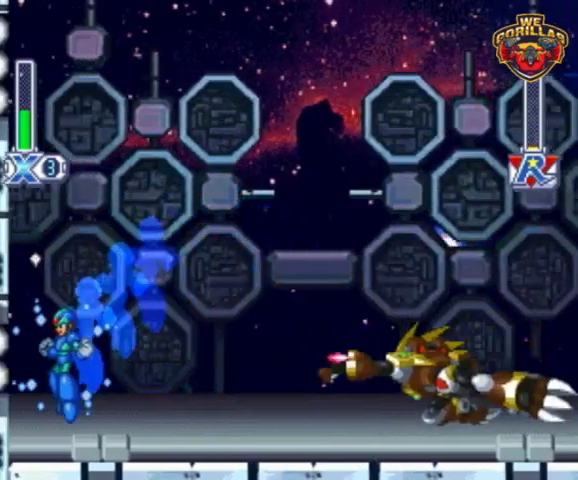
{"buttons": ["Y", "DPAD_RIGHT"], "events": [[33, "DPAD_UP", "down"], [67, "DPAD_LEFT", "up"], [67, "DPAD_RIGHT", "down"], [67, "DPAD_UP", "up"], [233, "R1", "up"], [300, "L1", "up"]]}
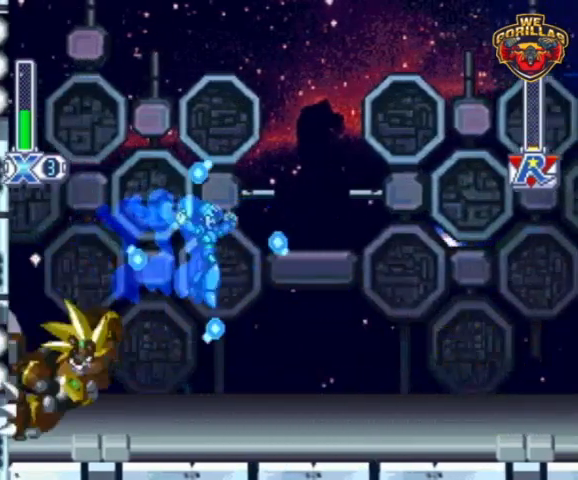
{"buttons": ["Y", "L1", "DPAD_UP", "DPAD_LEFT"], "events": [[267, "L1", "down"], [267, "R1", "down"], [333, "DPAD_LEFT", "down"], [333, "DPAD_RIGHT", "up"], [400, "DPAD_UP", "down"], [467, "R1", "up"]]}
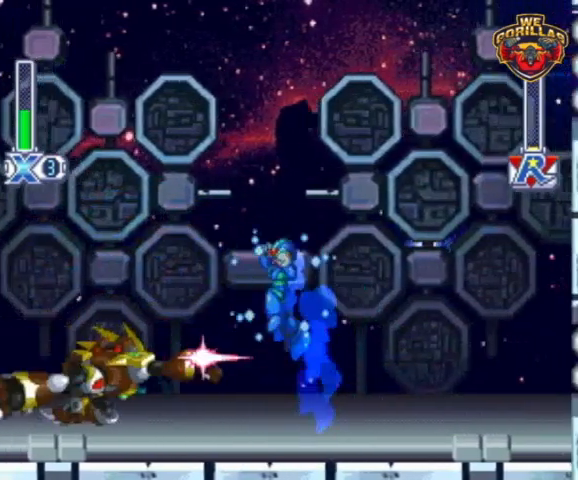
{"buttons": ["DPAD_RIGHT"], "events": [[133, "DPAD_LEFT", "up"], [133, "DPAD_RIGHT", "down"], [133, "DPAD_UP", "up"], [133, "L1", "up"], [467, "Y", "up"]]}
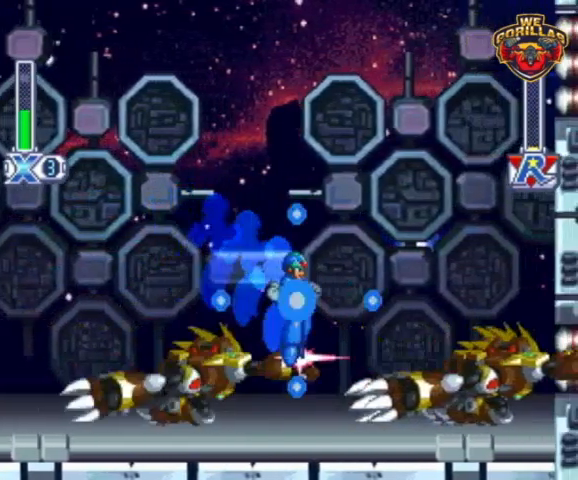
{"buttons": ["Y", "DPAD_LEFT"], "events": [[33, "Y", "down"], [100, "DPAD_RIGHT", "up"], [300, "DPAD_LEFT", "down"]]}
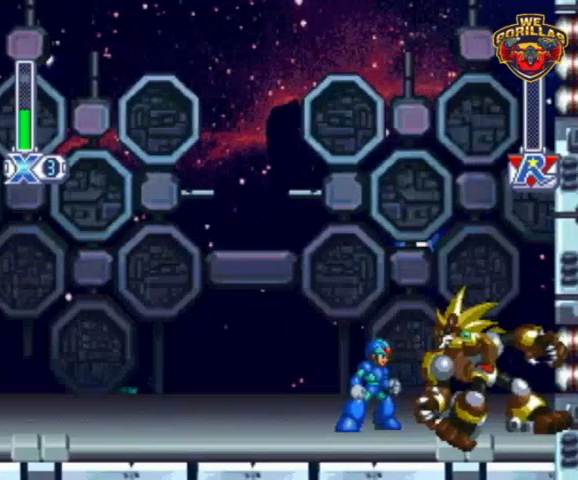
{"buttons": [], "events": [[233, "DPAD_LEFT", "up"], [333, "Y", "up"]]}
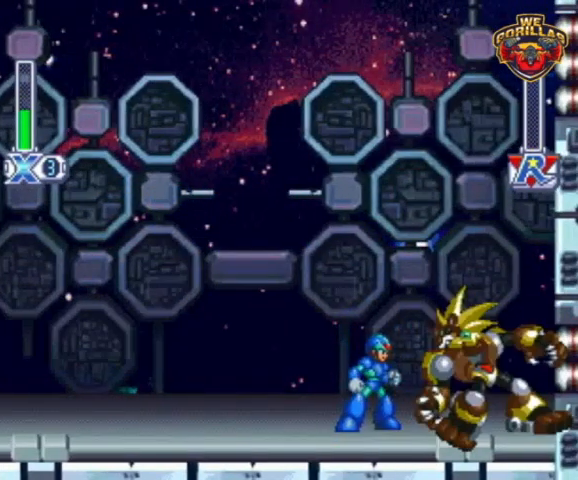
{"buttons": [], "events": []}
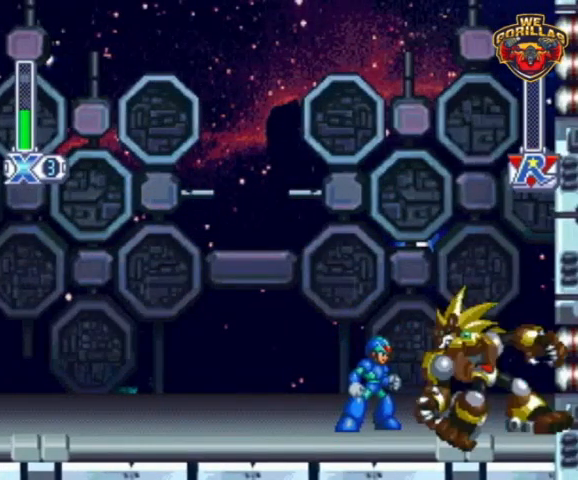
{"buttons": [], "events": []}
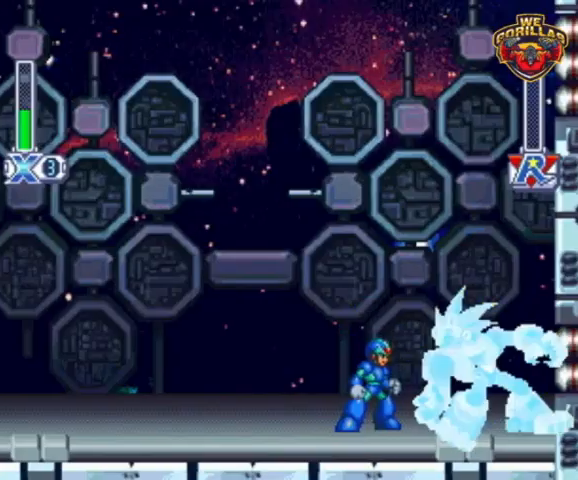
{"buttons": [], "events": []}
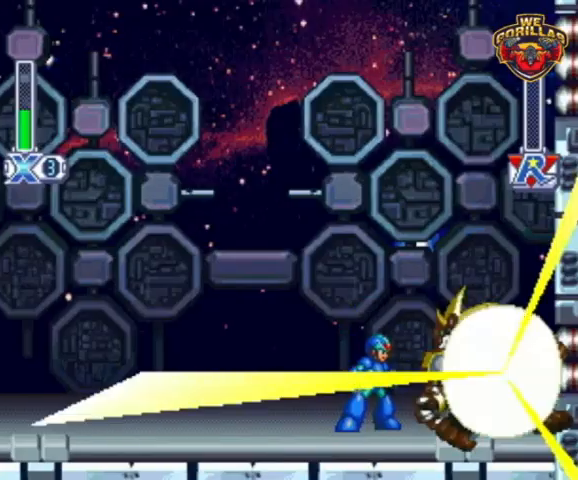
{"buttons": [], "events": []}
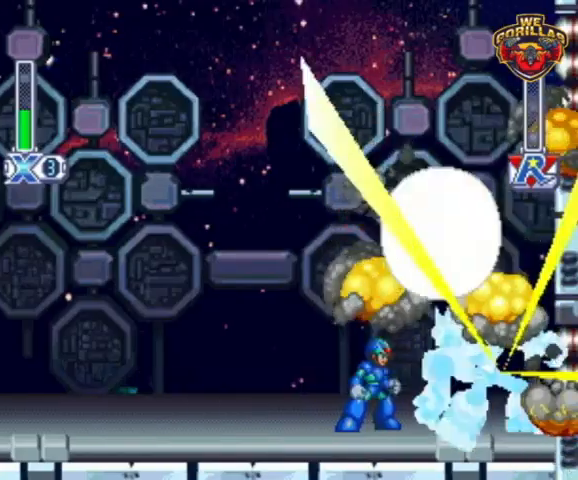
{"buttons": [], "events": []}
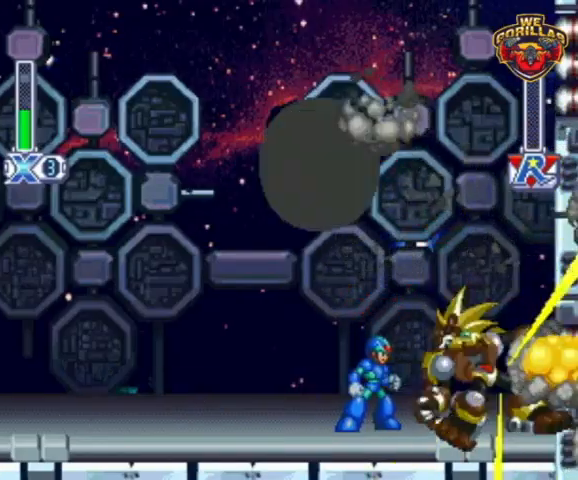
{"buttons": [], "events": []}